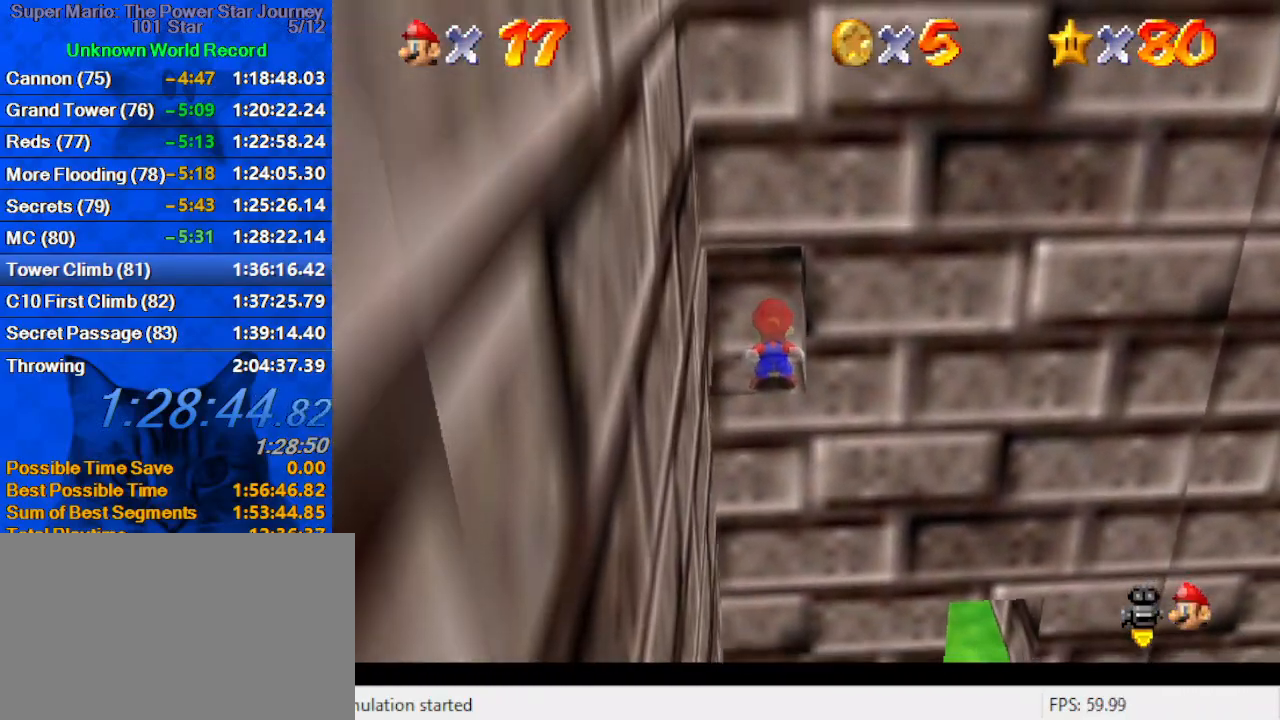
Gameplay with keyboard; each line is a JSON object with the keys held at the frame after it. "events" lists presses ("down") and releases ("up") of "a", "c", "ctrl", "d", "down", "left", "return", "right", "s", "shift", "up", "w", "x" and "y" between this image and that frame as [ms after this image, input, new state], when the widget could be followed in between. No other keys are recorded. Mouse input is not recorded.
{"keys": [], "events": []}
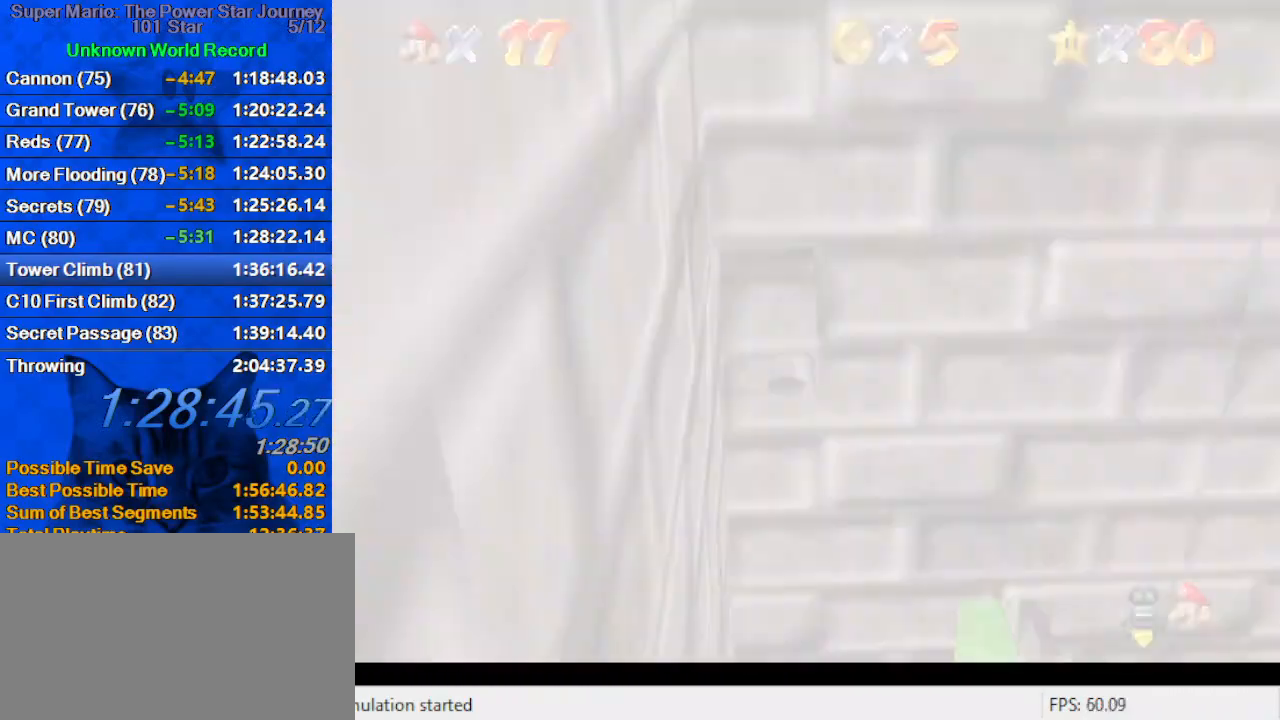
{"keys": ["right", "up"], "events": [[366, "right", "down"], [366, "up", "down"]]}
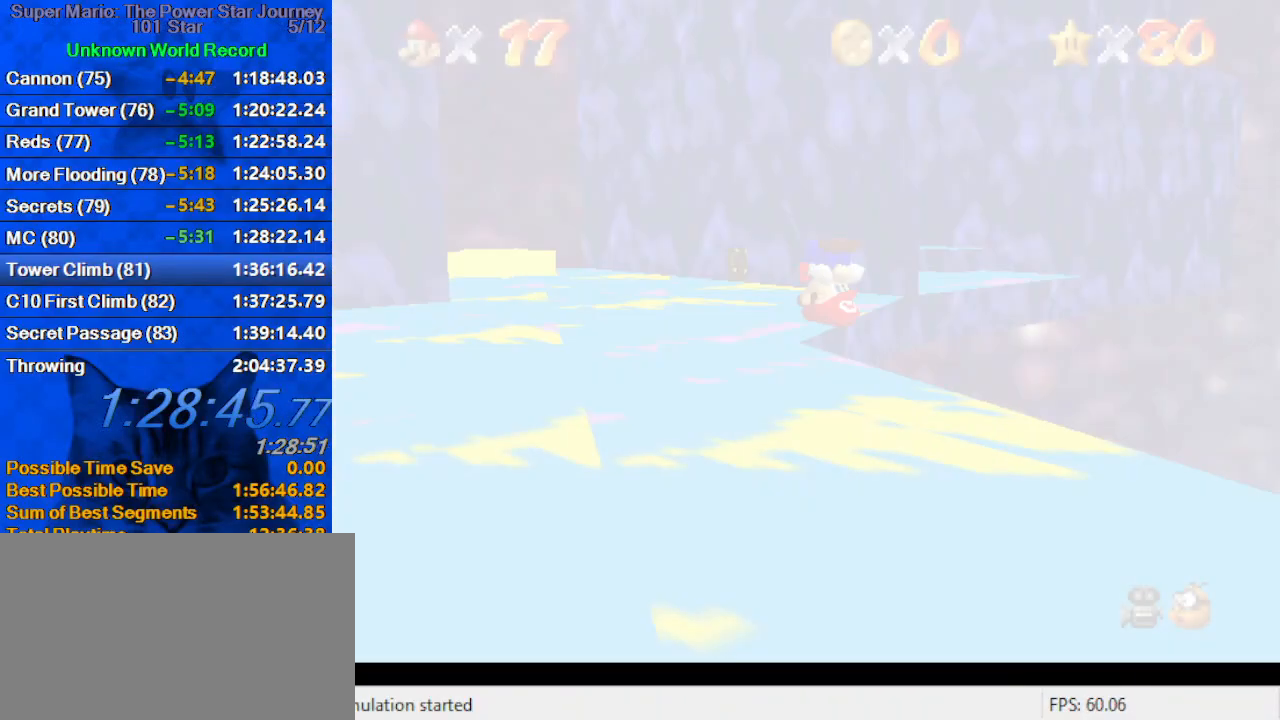
{"keys": ["up"], "events": [[100, "right", "up"]]}
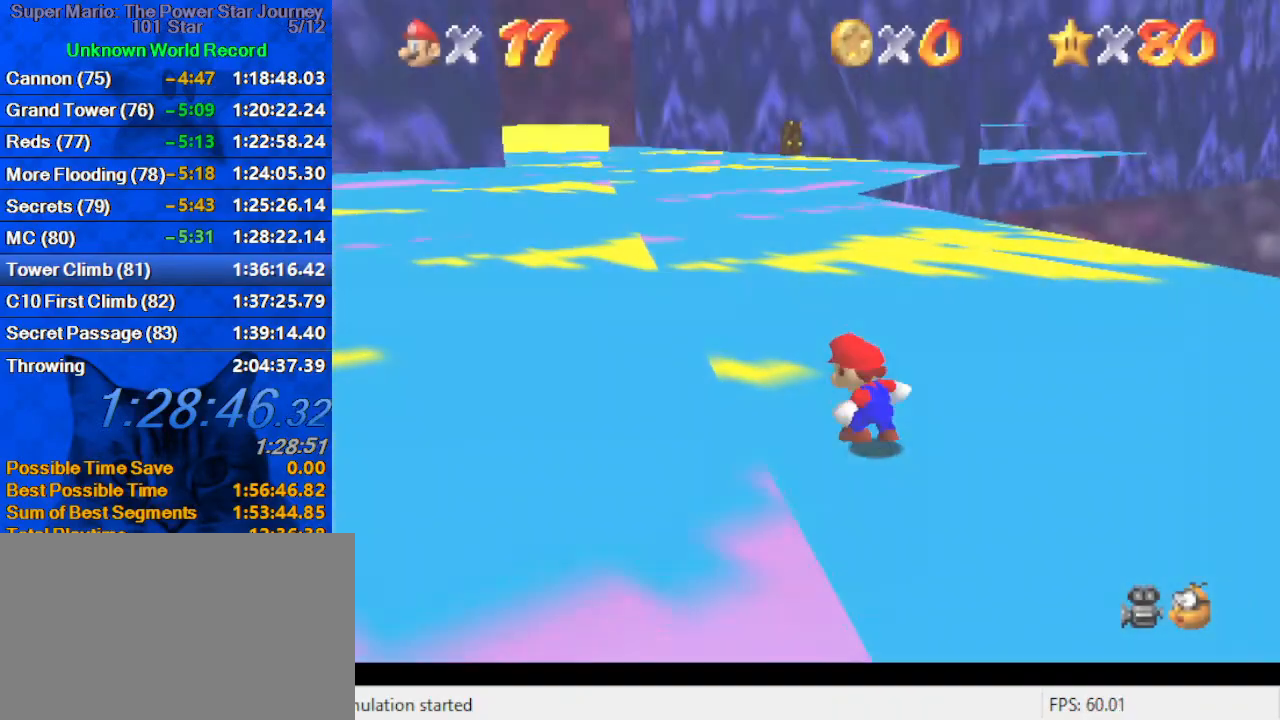
{"keys": ["up"], "events": []}
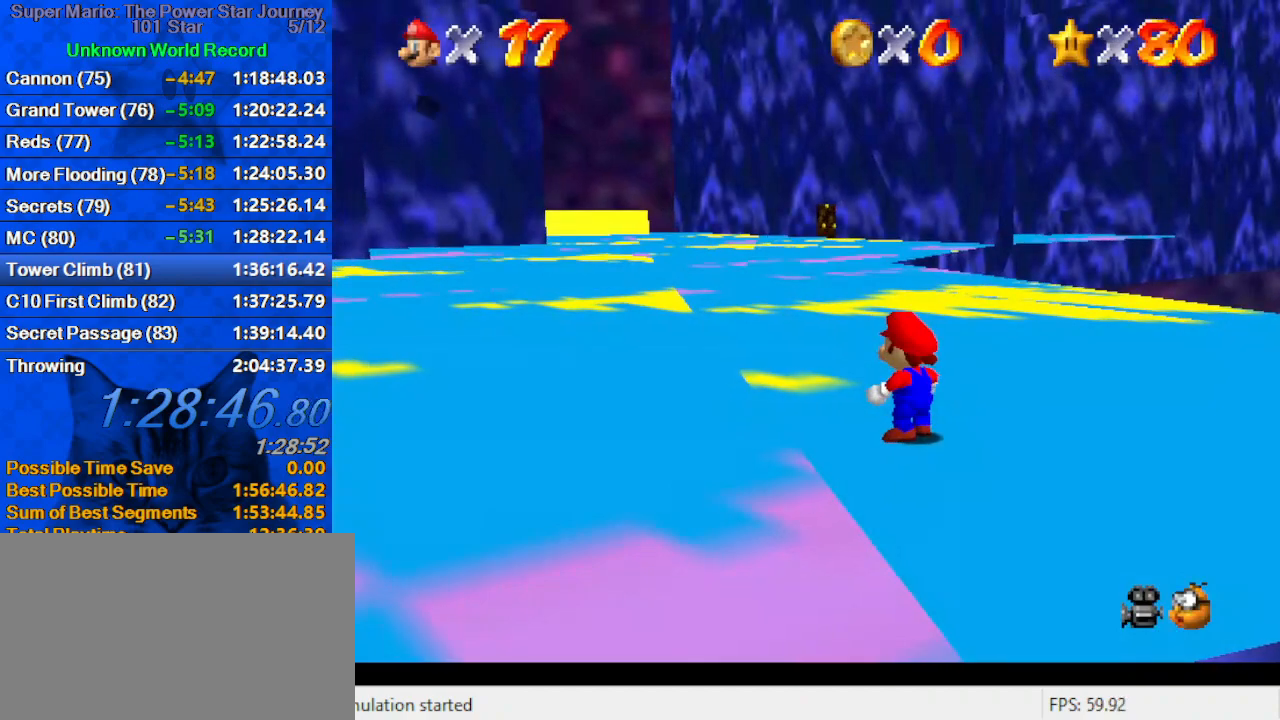
{"keys": ["shift", "up"], "events": [[400, "shift", "down"]]}
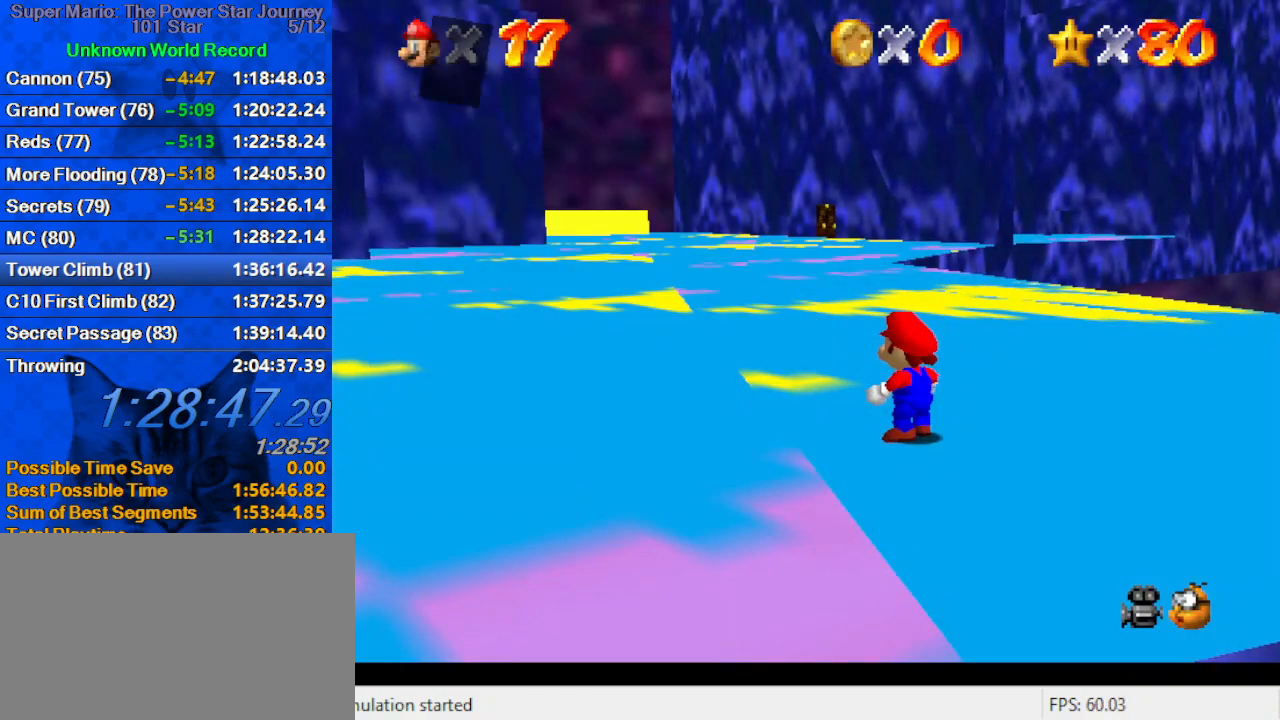
{"keys": ["shift", "up"], "events": [[133, "shift", "up"], [333, "left", "down"], [333, "y", "down"], [366, "left", "up"], [366, "shift", "down"], [500, "y", "up"]]}
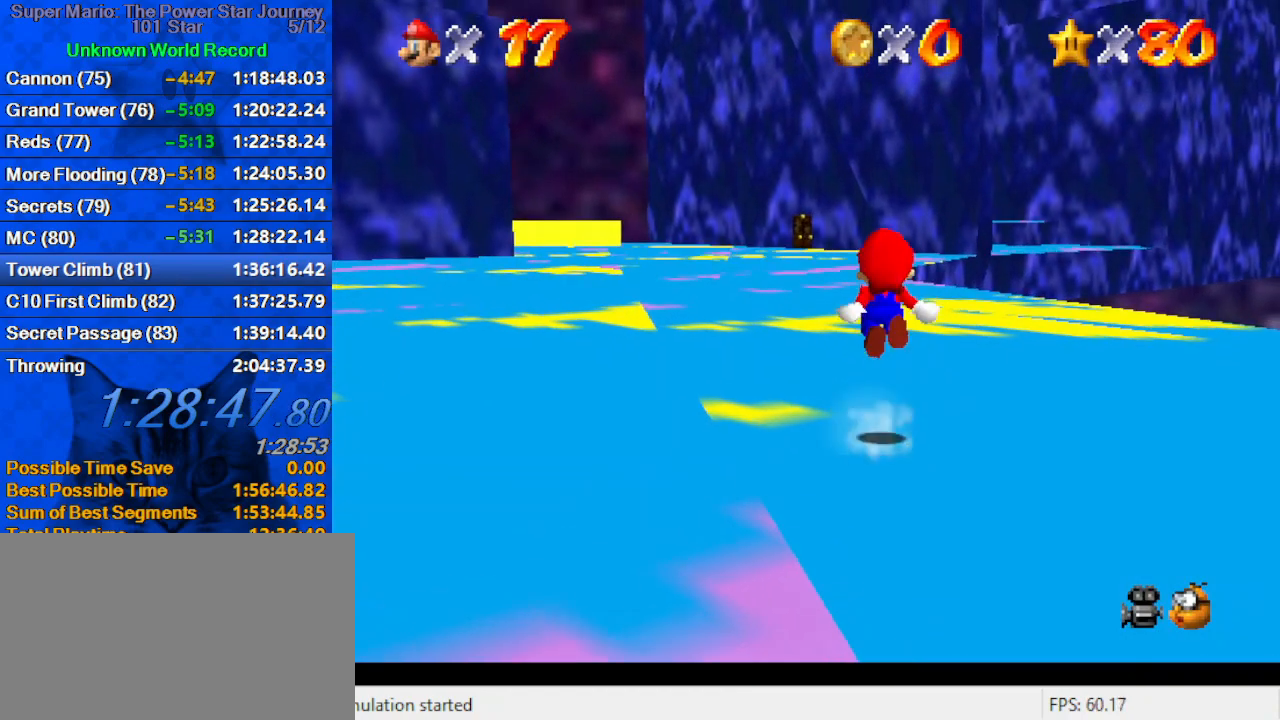
{"keys": ["c", "s", "up"], "events": [[66, "shift", "up"], [400, "c", "down"], [500, "s", "down"]]}
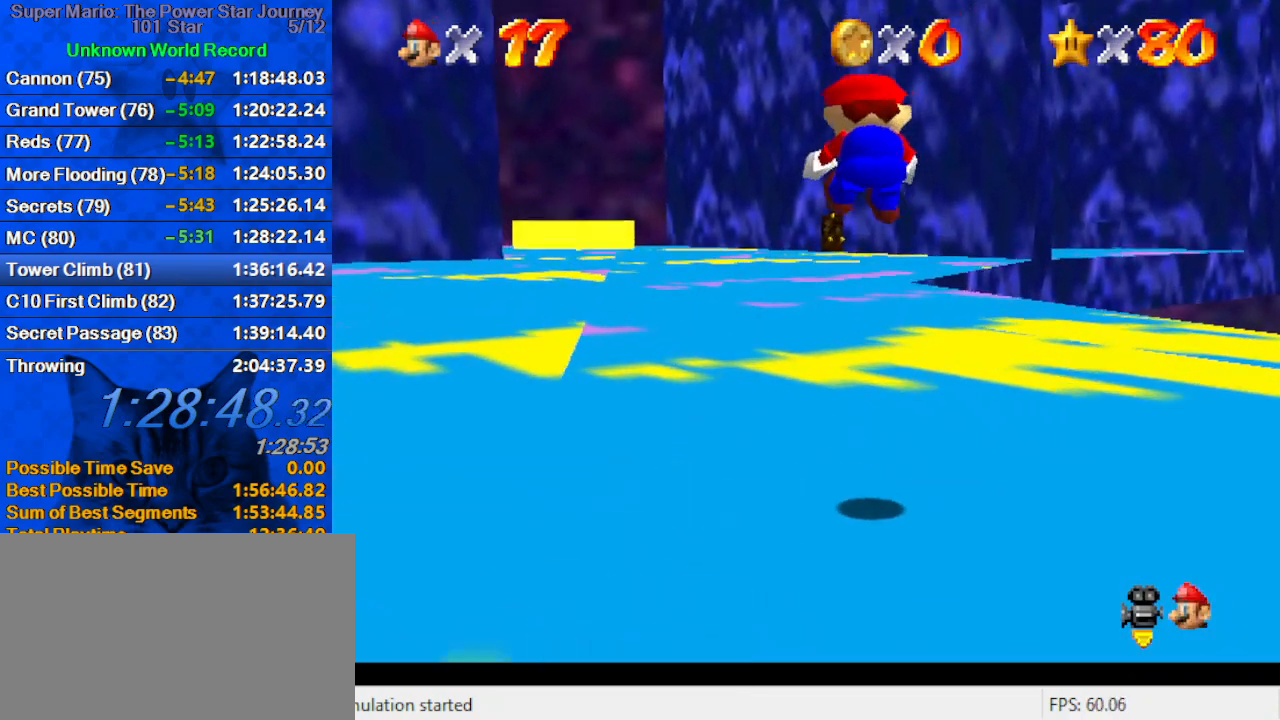
{"keys": ["up"], "events": [[166, "c", "up"], [233, "s", "up"]]}
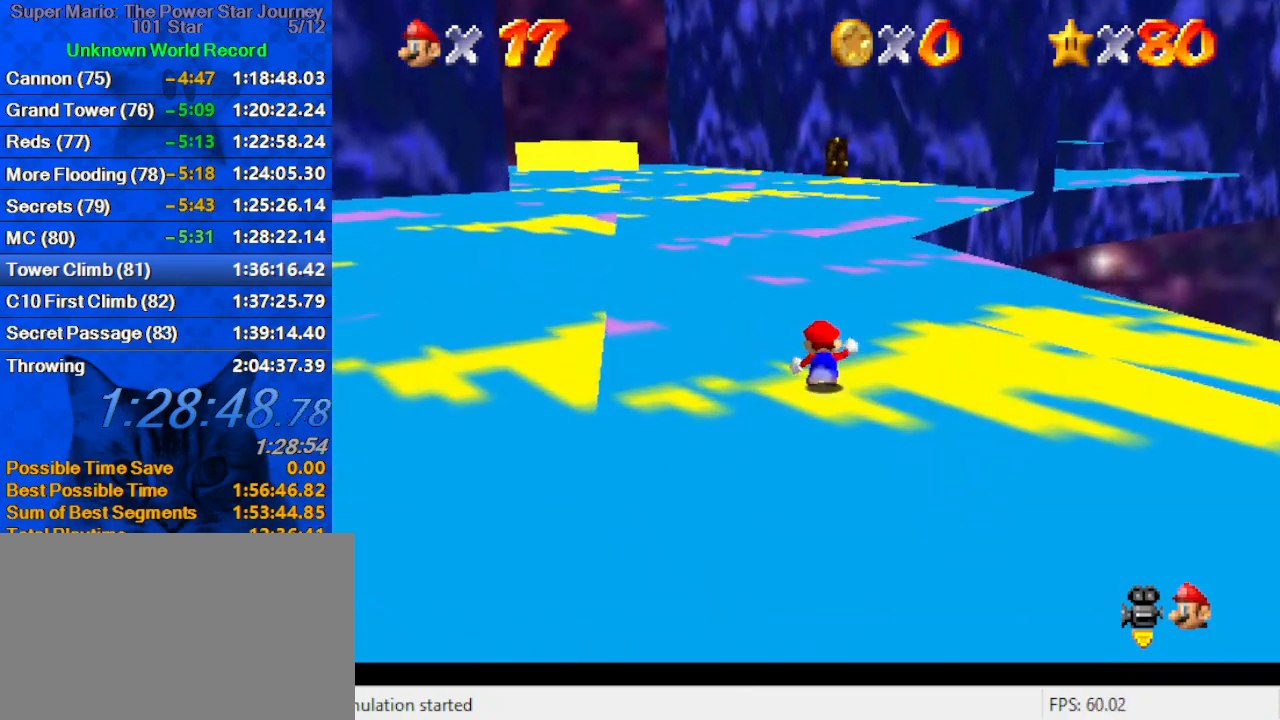
{"keys": ["up"], "events": [[133, "ctrl", "down"], [133, "shift", "down"], [333, "ctrl", "up"], [333, "shift", "up"]]}
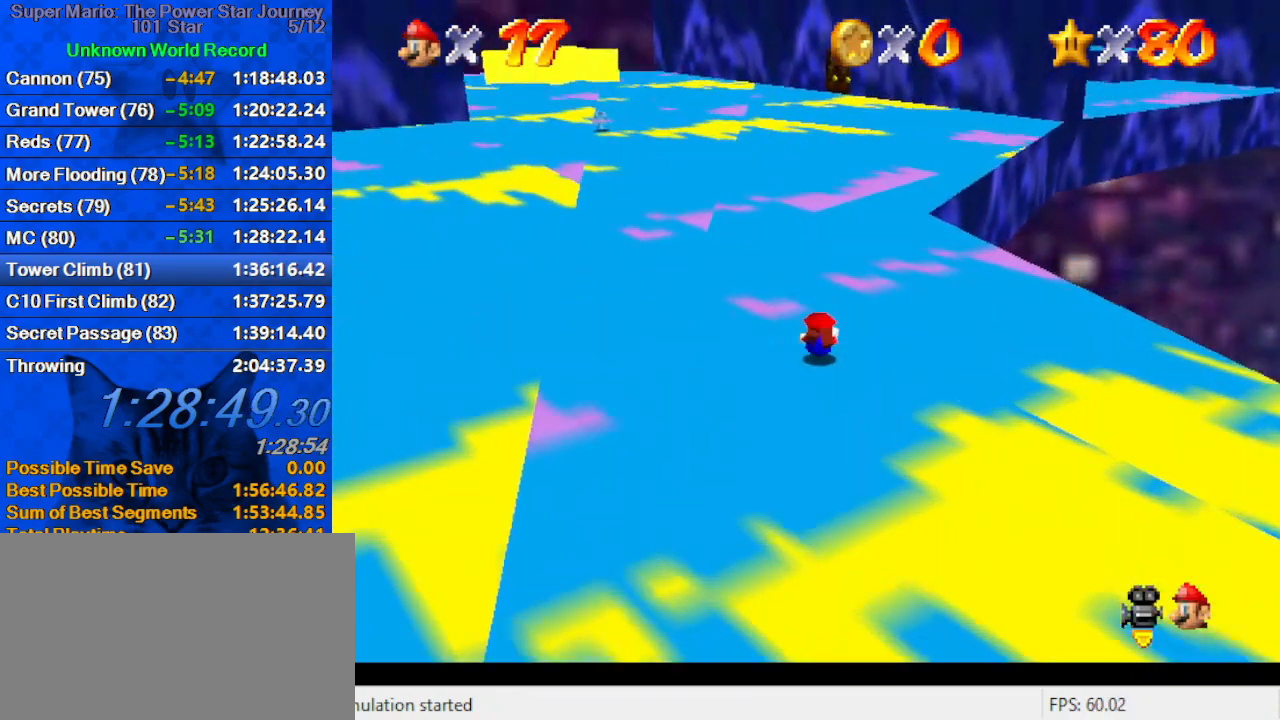
{"keys": ["up"], "events": [[166, "shift", "down"], [300, "shift", "up"]]}
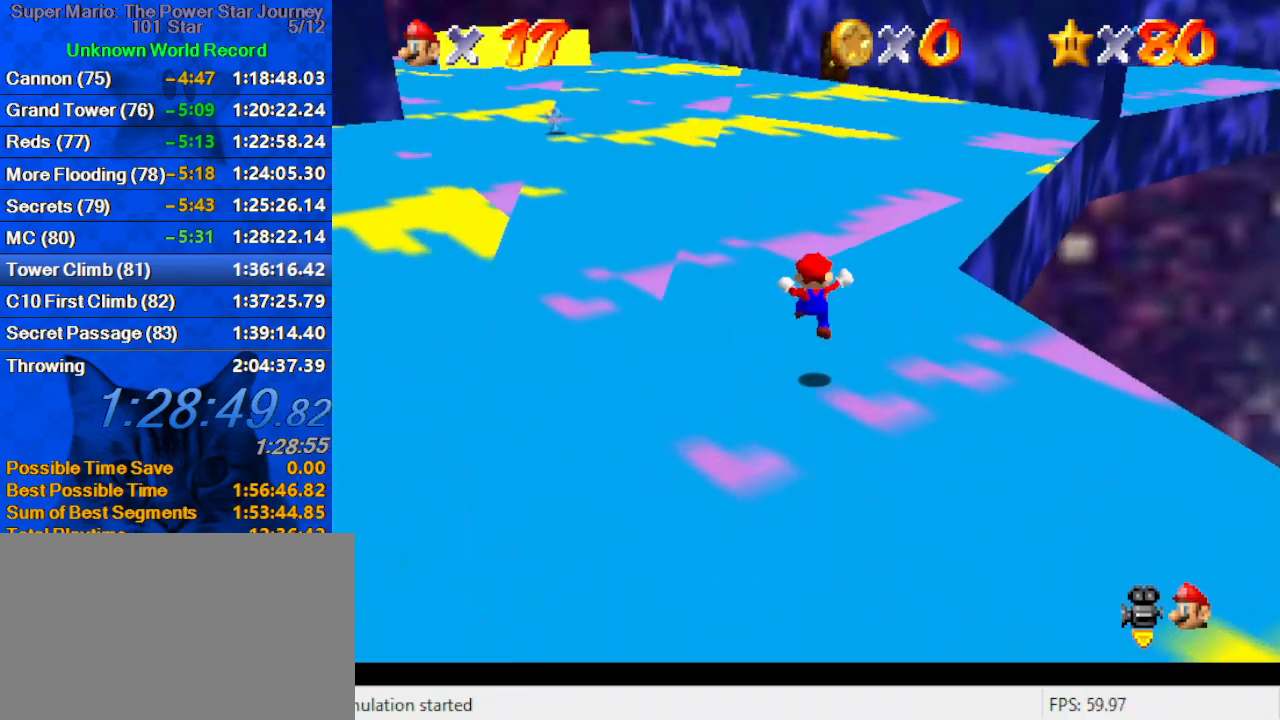
{"keys": ["up"], "events": [[200, "ctrl", "down"], [366, "ctrl", "up"]]}
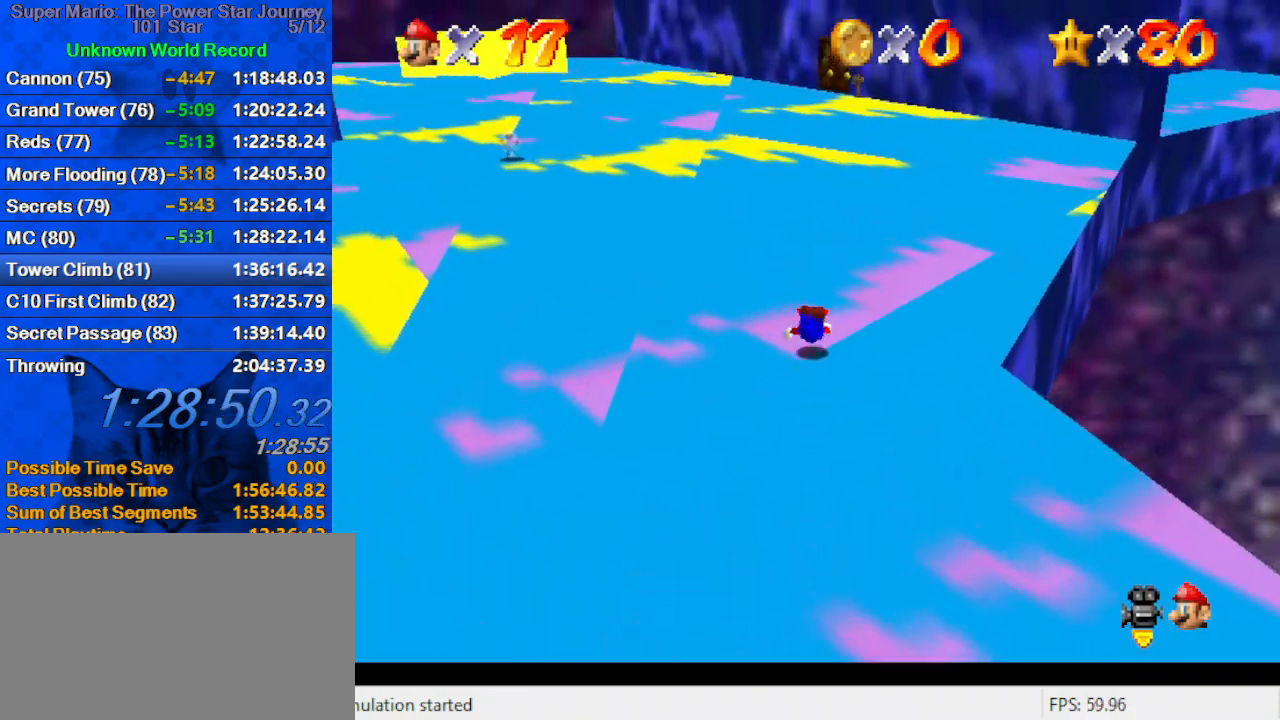
{"keys": ["up"], "events": [[100, "ctrl", "down"], [100, "shift", "down"], [233, "ctrl", "up"], [233, "shift", "up"]]}
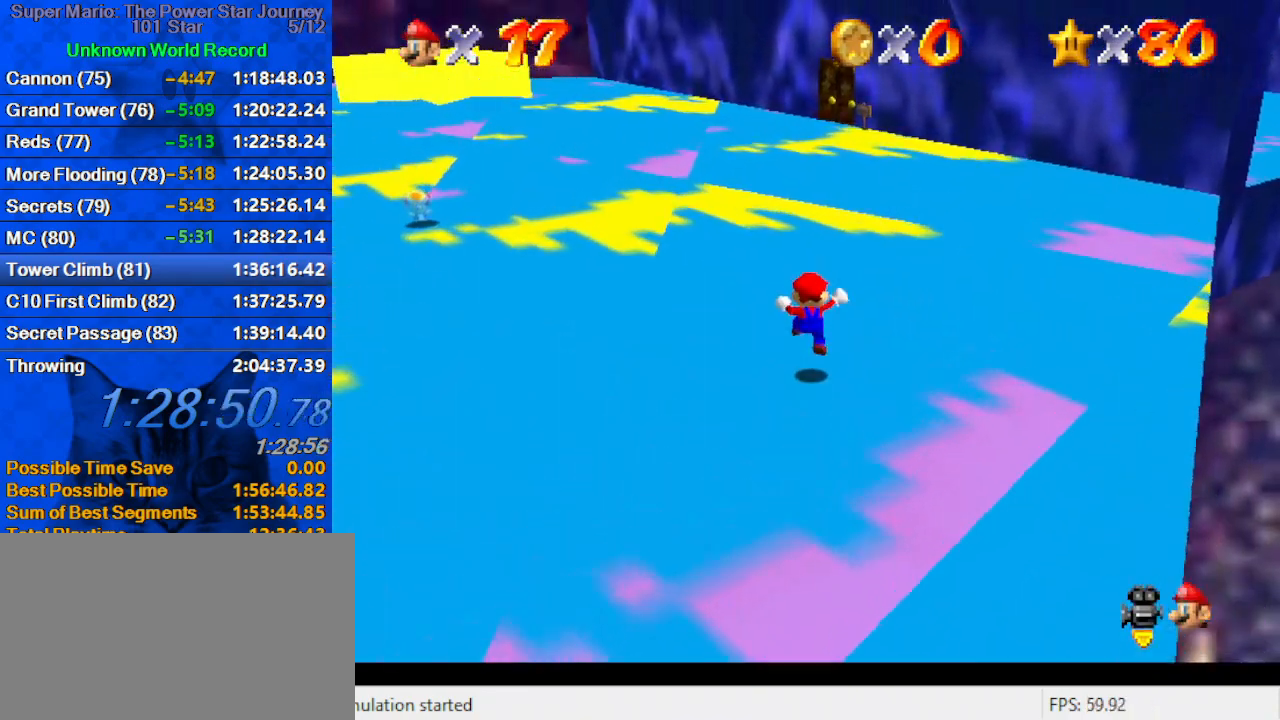
{"keys": ["up"], "events": [[133, "ctrl", "down"], [133, "shift", "down"], [433, "ctrl", "up"], [466, "shift", "up"]]}
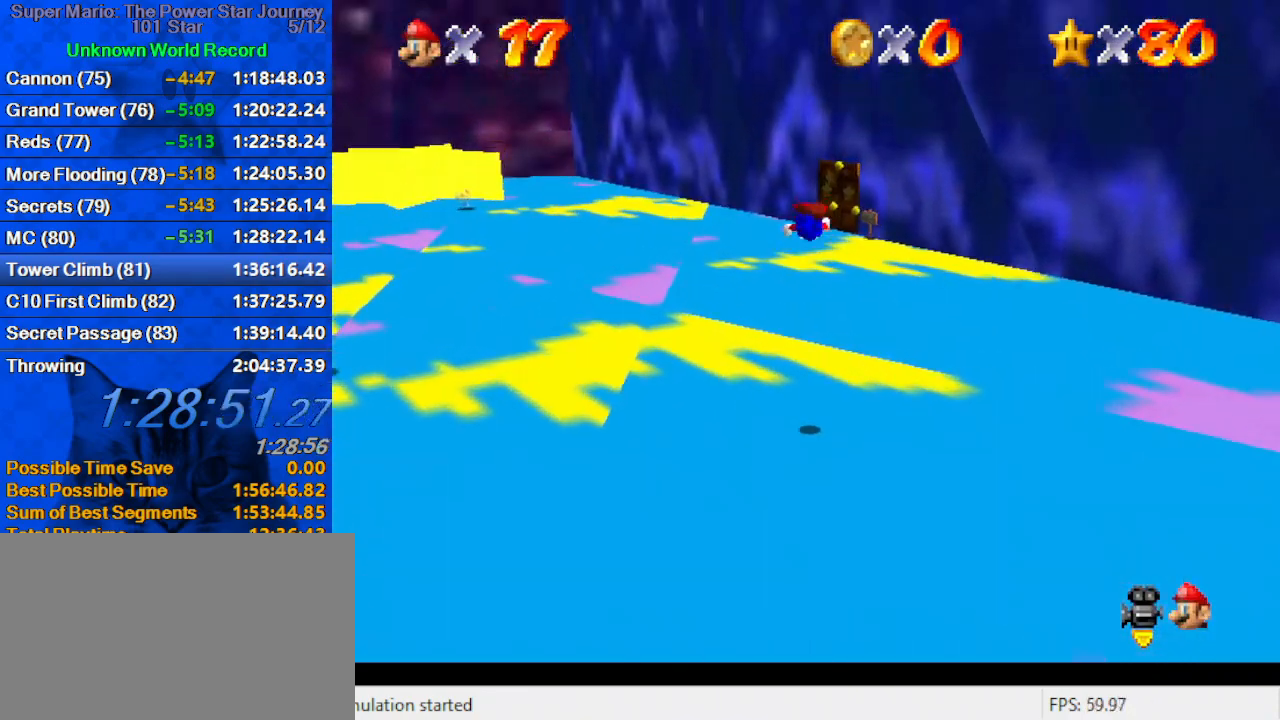
{"keys": ["up"], "events": [[166, "a", "down"], [200, "a", "up"], [300, "a", "down"], [433, "a", "up"]]}
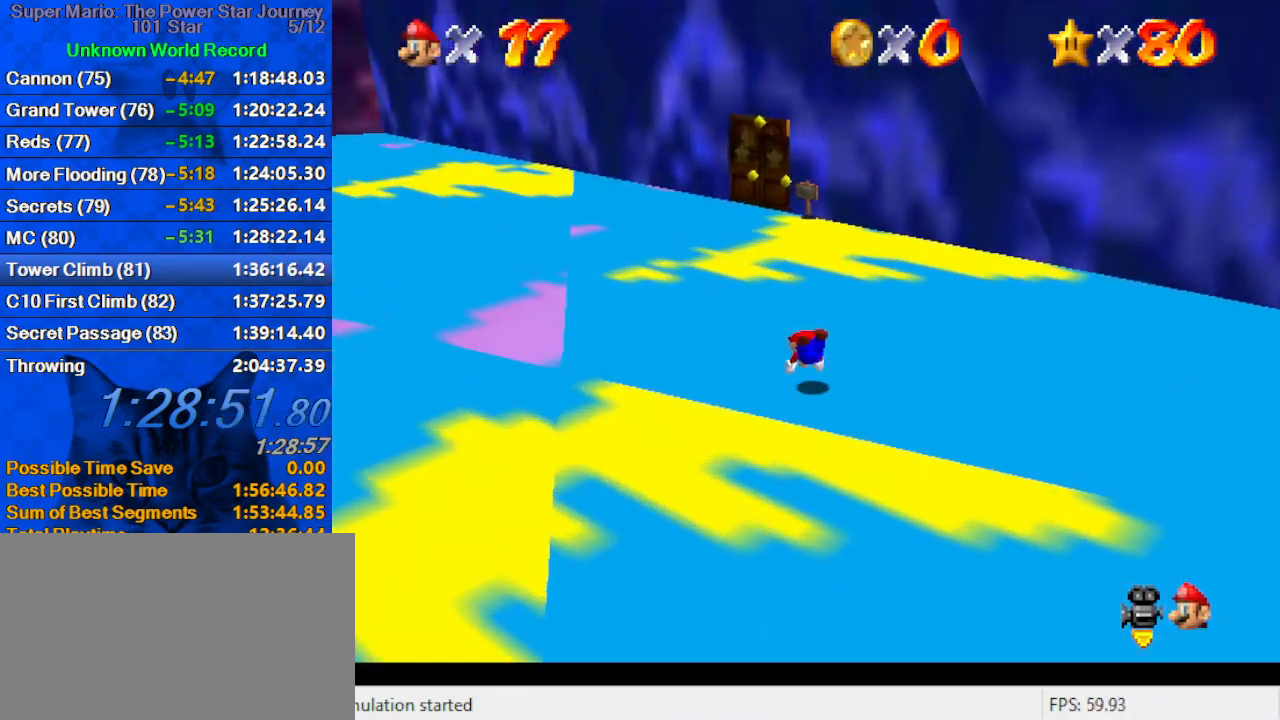
{"keys": ["left", "up"], "events": [[33, "left", "down"], [66, "shift", "down"], [133, "ctrl", "down"], [300, "ctrl", "up"], [366, "shift", "up"]]}
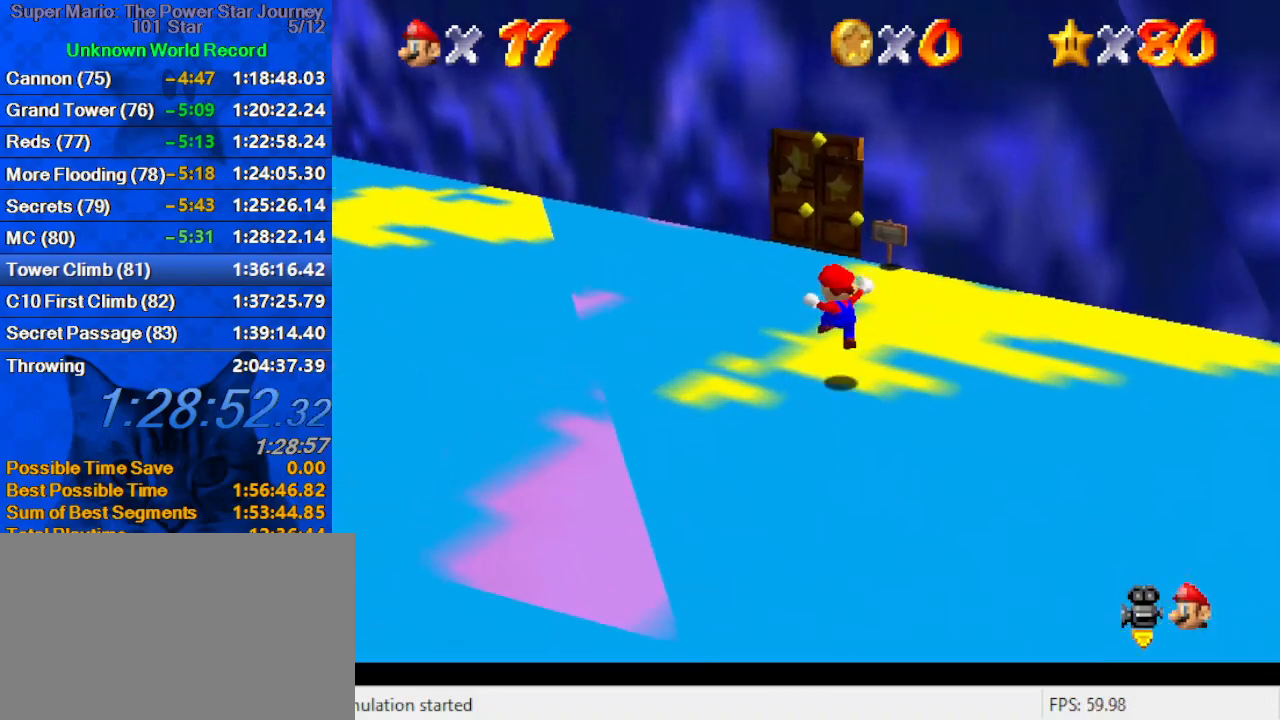
{"keys": ["left", "up"], "events": [[200, "left", "up"], [233, "a", "down"], [366, "a", "up"], [500, "left", "down"]]}
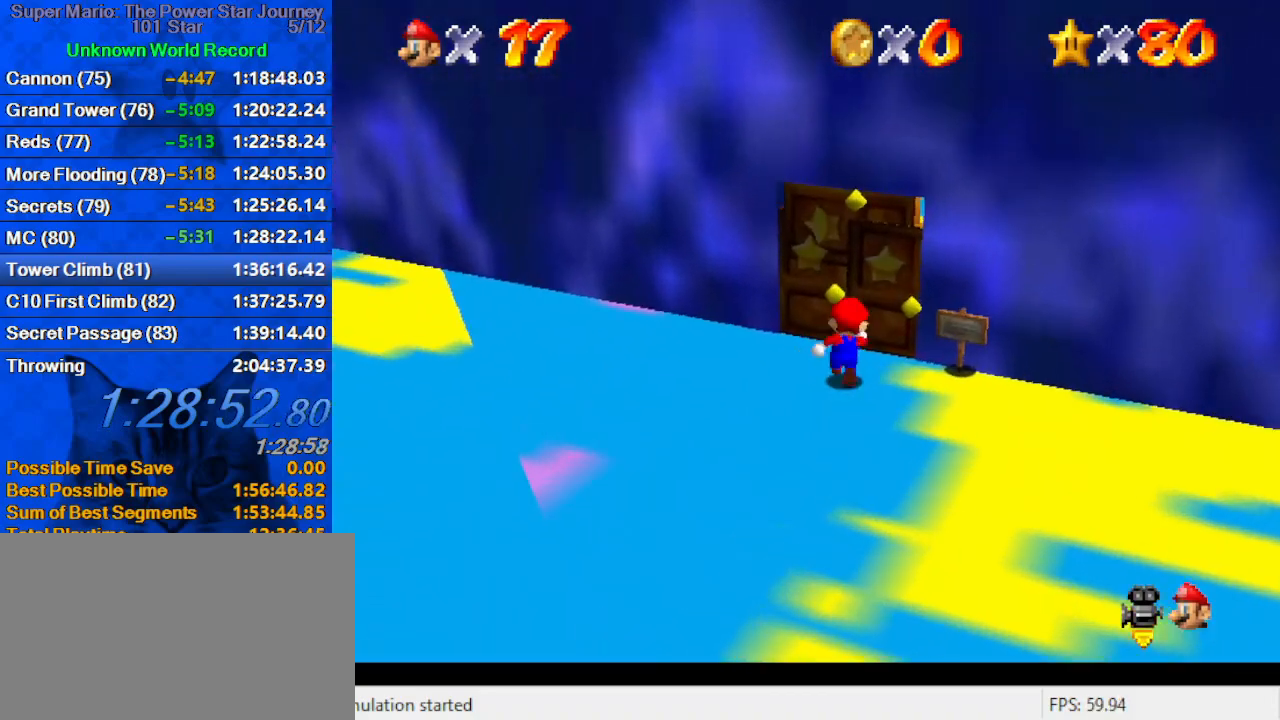
{"keys": ["up"], "events": [[66, "w", "down"], [100, "left", "up"], [166, "w", "up"]]}
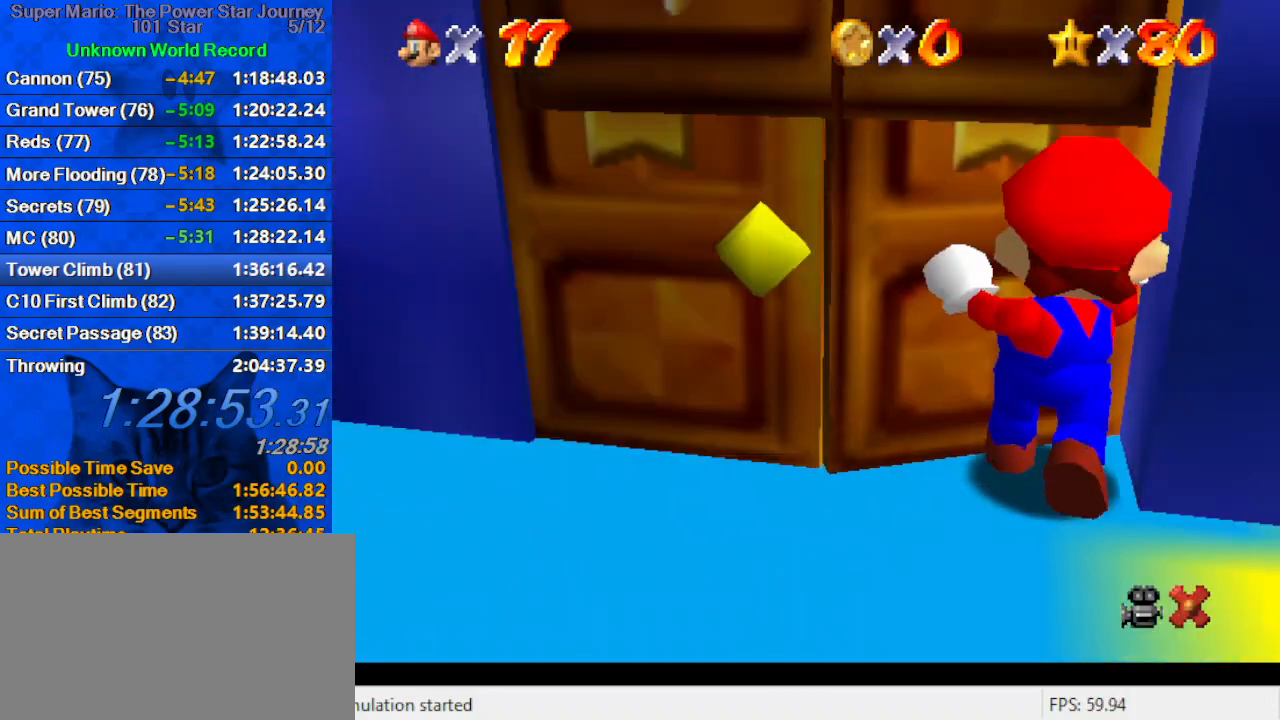
{"keys": ["up"], "events": []}
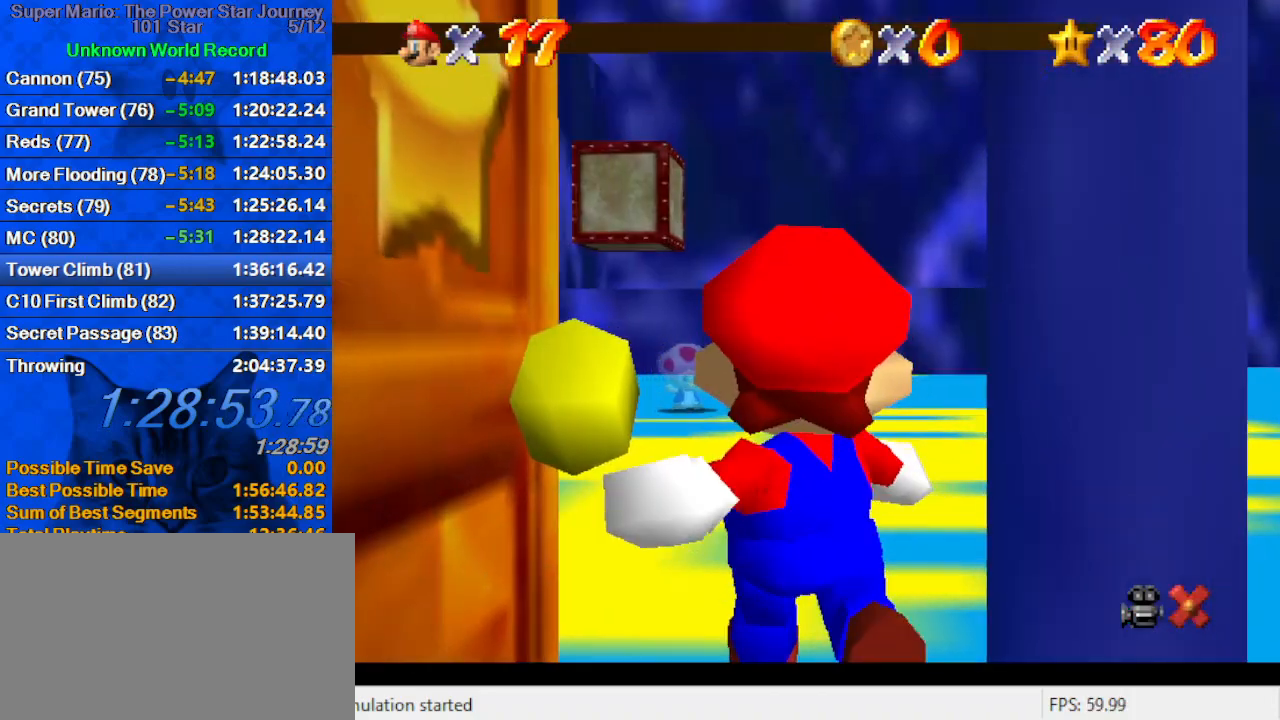
{"keys": ["up"], "events": []}
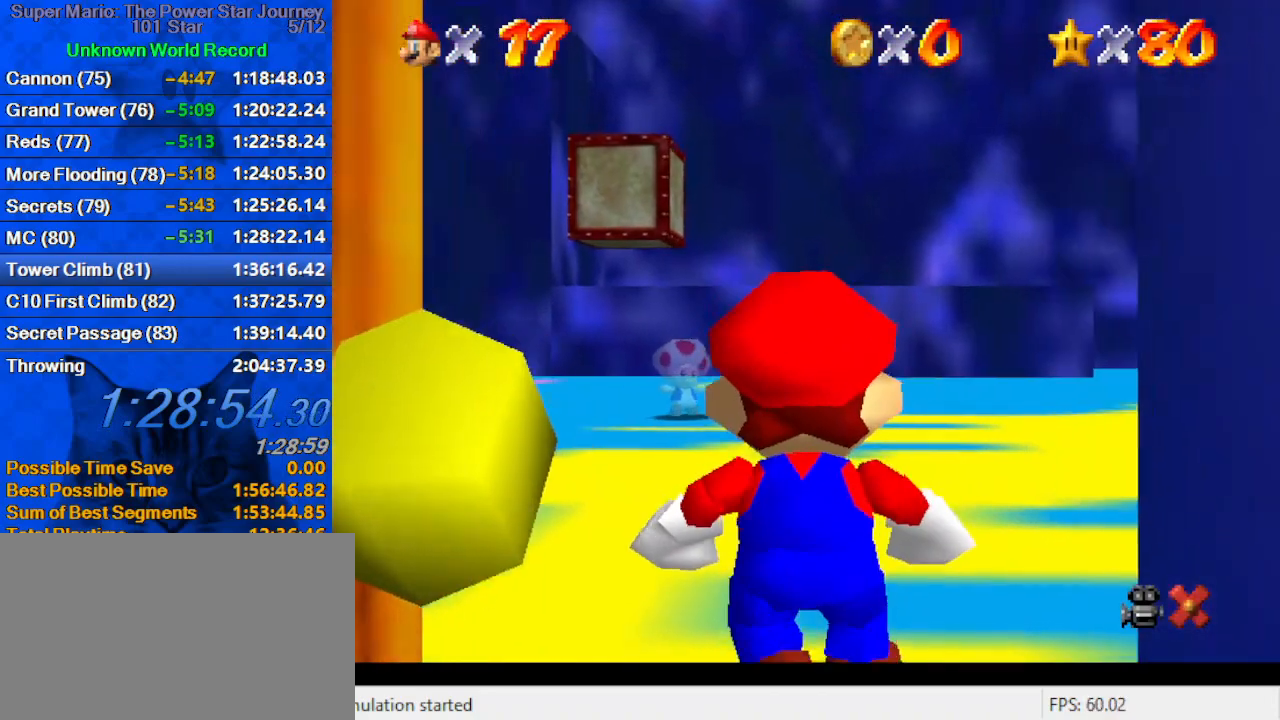
{"keys": ["up", "y"], "events": [[466, "y", "down"]]}
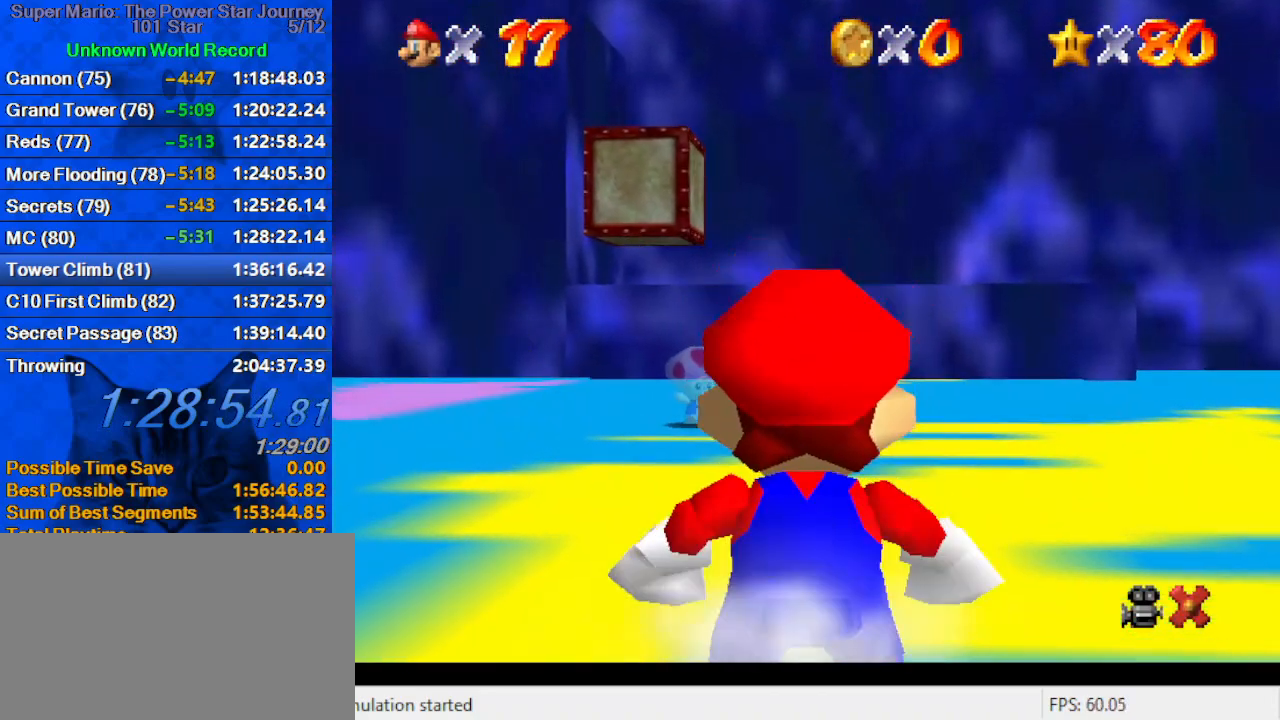
{"keys": ["up"], "events": [[33, "shift", "down"], [300, "shift", "up"], [333, "y", "up"]]}
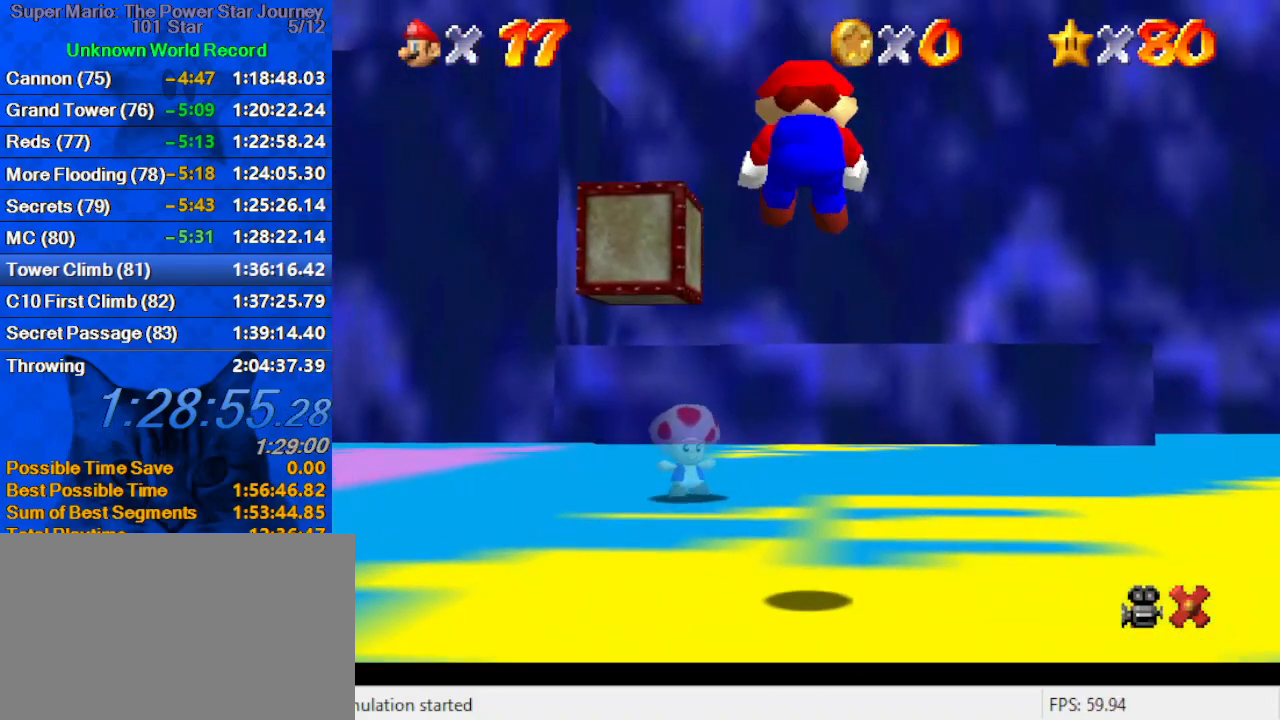
{"keys": ["left", "s", "up"], "events": [[166, "left", "down"], [266, "left", "up"], [366, "left", "down"], [400, "s", "down"]]}
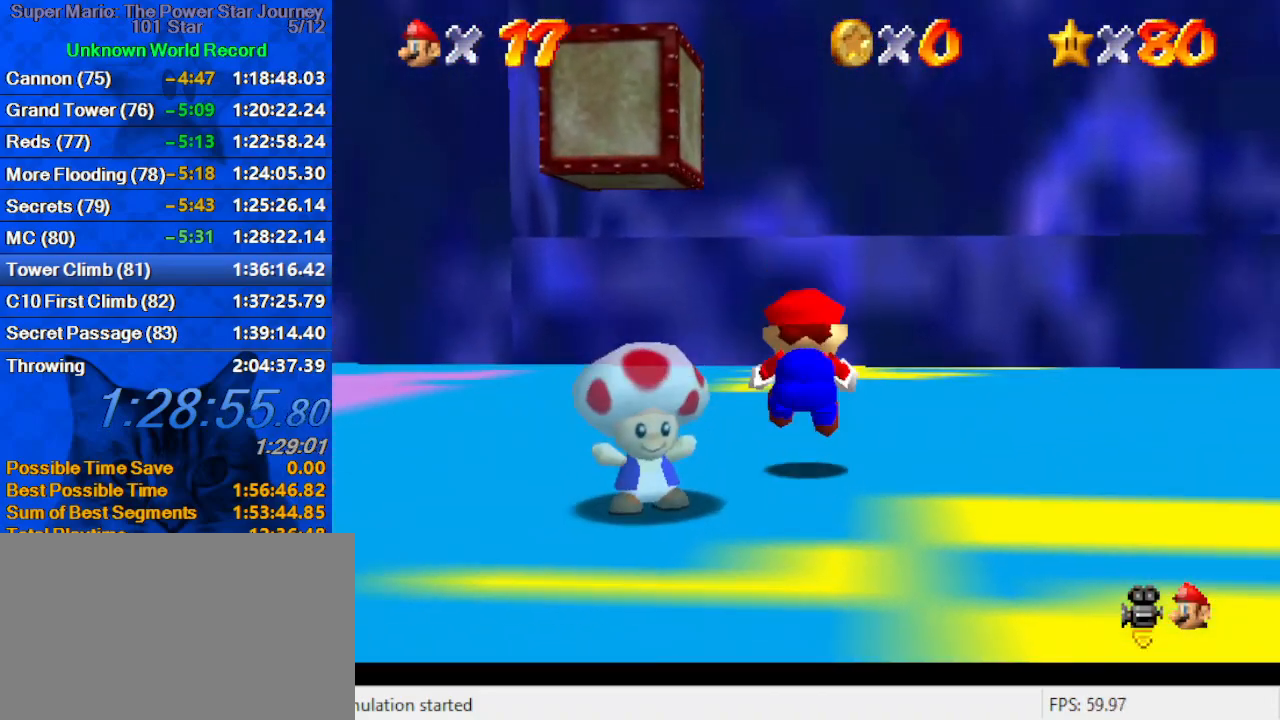
{"keys": ["up", "y"], "events": [[100, "left", "up"], [100, "s", "up"], [466, "y", "down"]]}
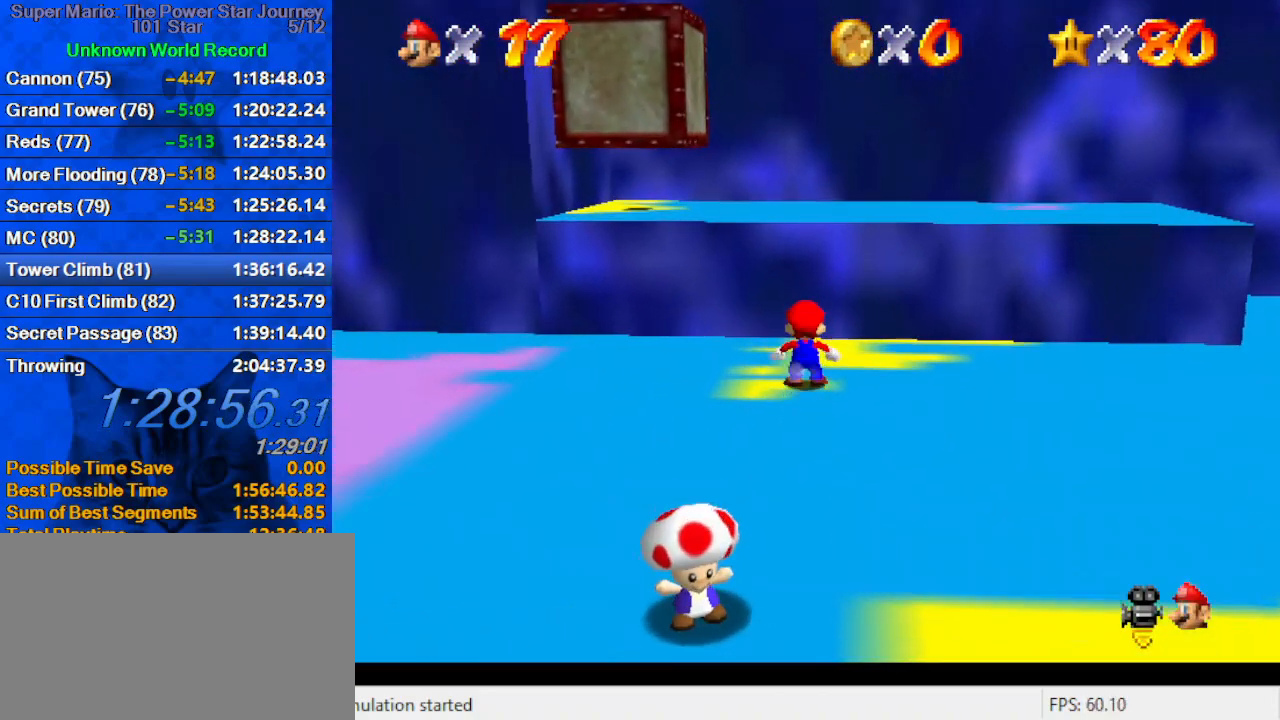
{"keys": ["up"], "events": [[66, "shift", "down"], [100, "left", "down"], [200, "shift", "up"], [200, "y", "up"], [433, "left", "up"]]}
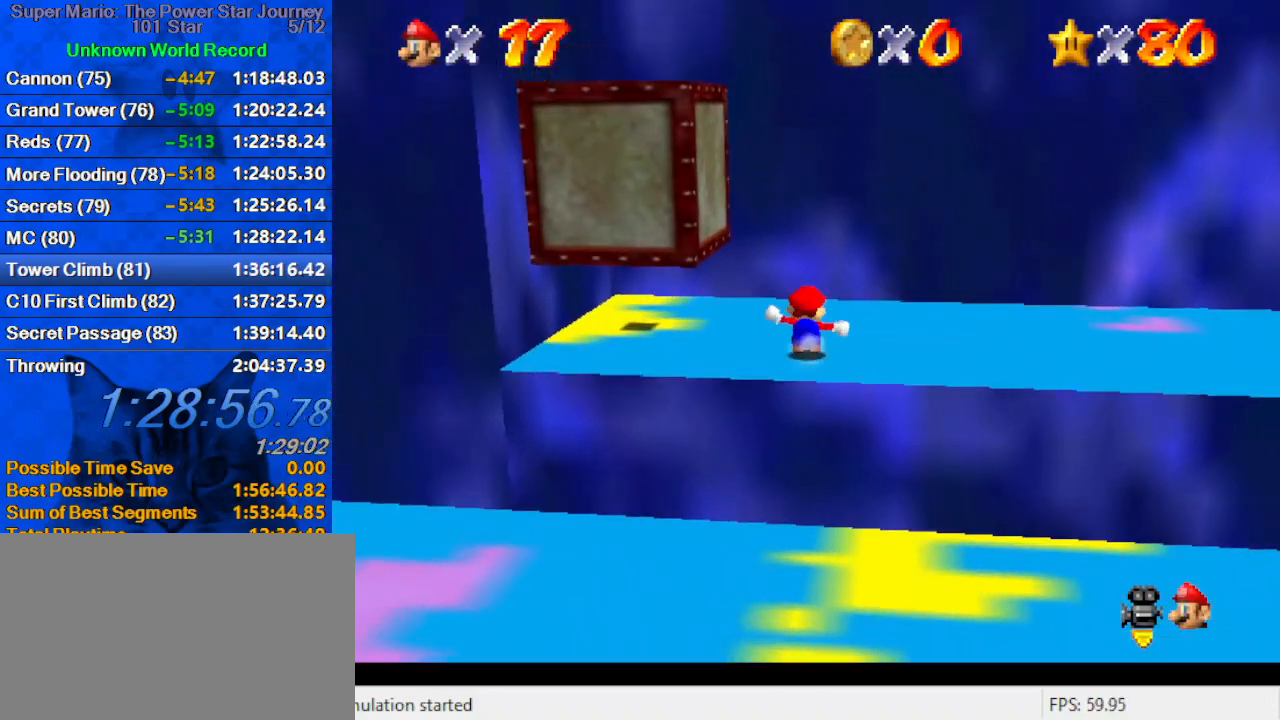
{"keys": ["down", "left", "shift"], "events": [[66, "right", "down"], [200, "up", "up"], [266, "left", "down"], [300, "right", "up"], [300, "shift", "down"], [466, "down", "down"]]}
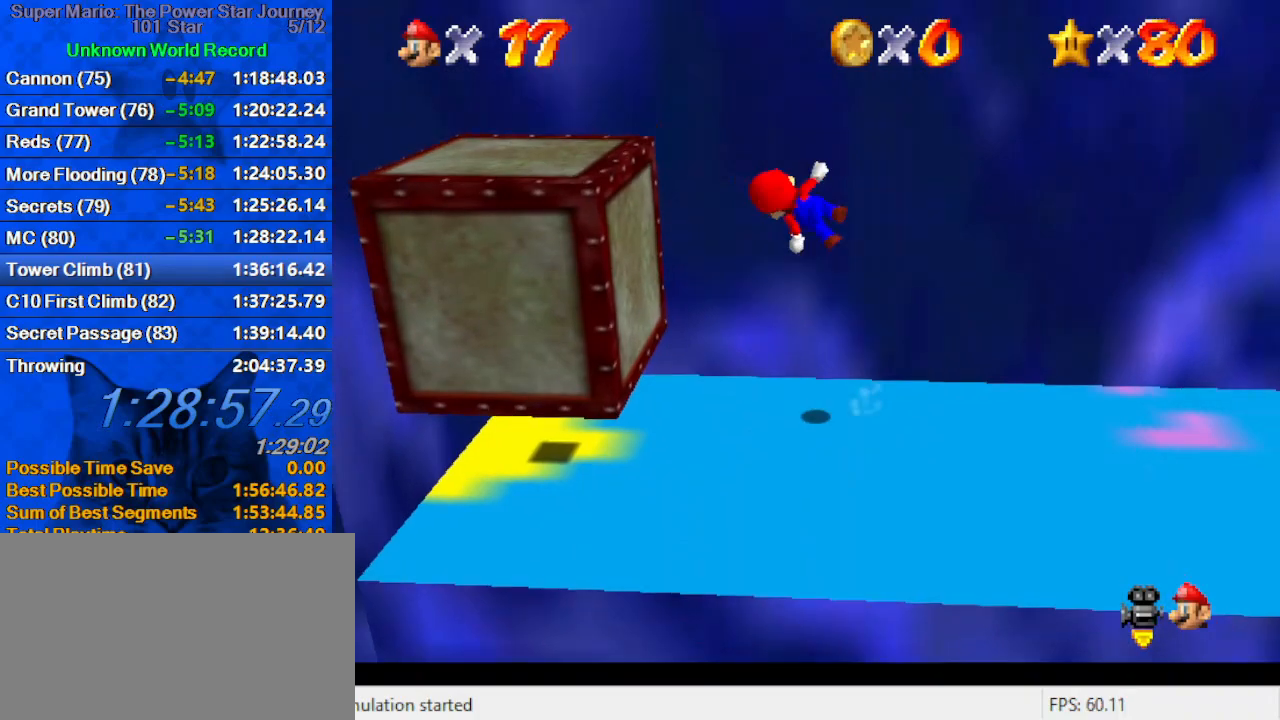
{"keys": ["left"], "events": [[366, "shift", "up"], [433, "down", "up"]]}
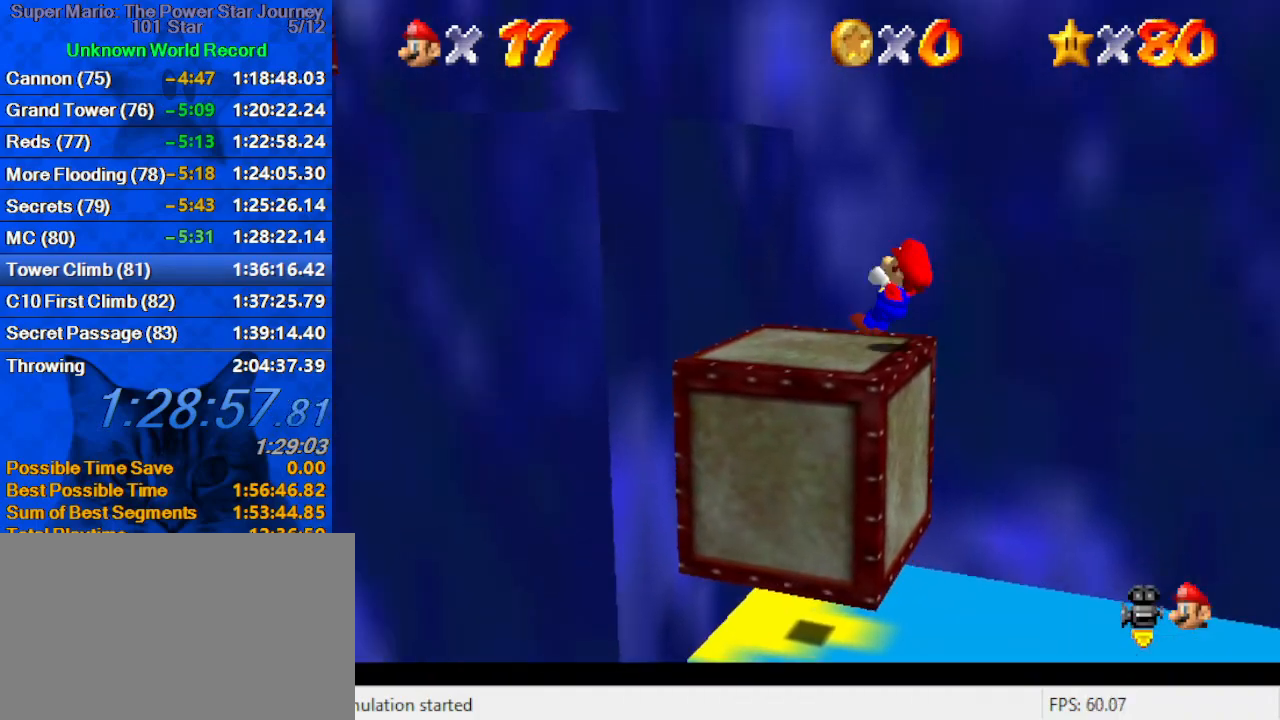
{"keys": ["ctrl", "left", "shift"], "events": [[100, "right", "down"], [100, "shift", "down"], [166, "left", "up"], [400, "left", "down"], [400, "right", "up"], [466, "ctrl", "down"]]}
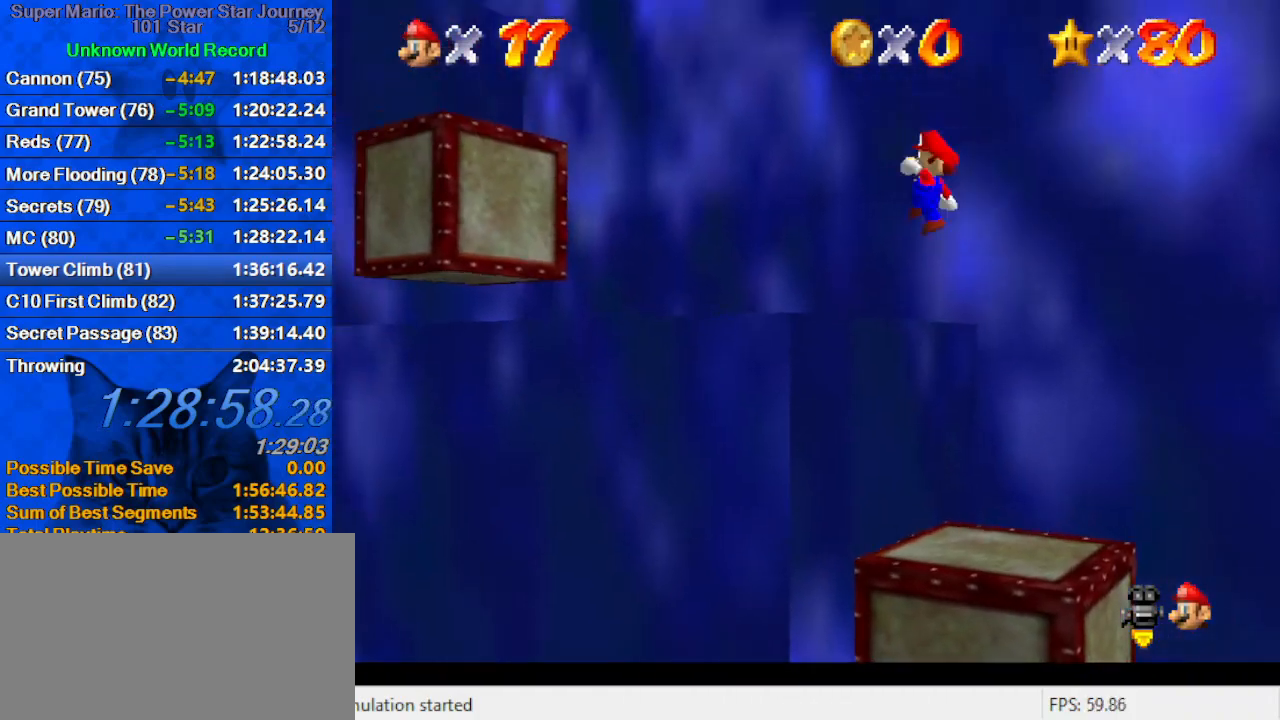
{"keys": ["left", "up"], "events": [[133, "shift", "up"], [166, "ctrl", "up"], [166, "up", "down"], [200, "a", "down"], [366, "a", "up"]]}
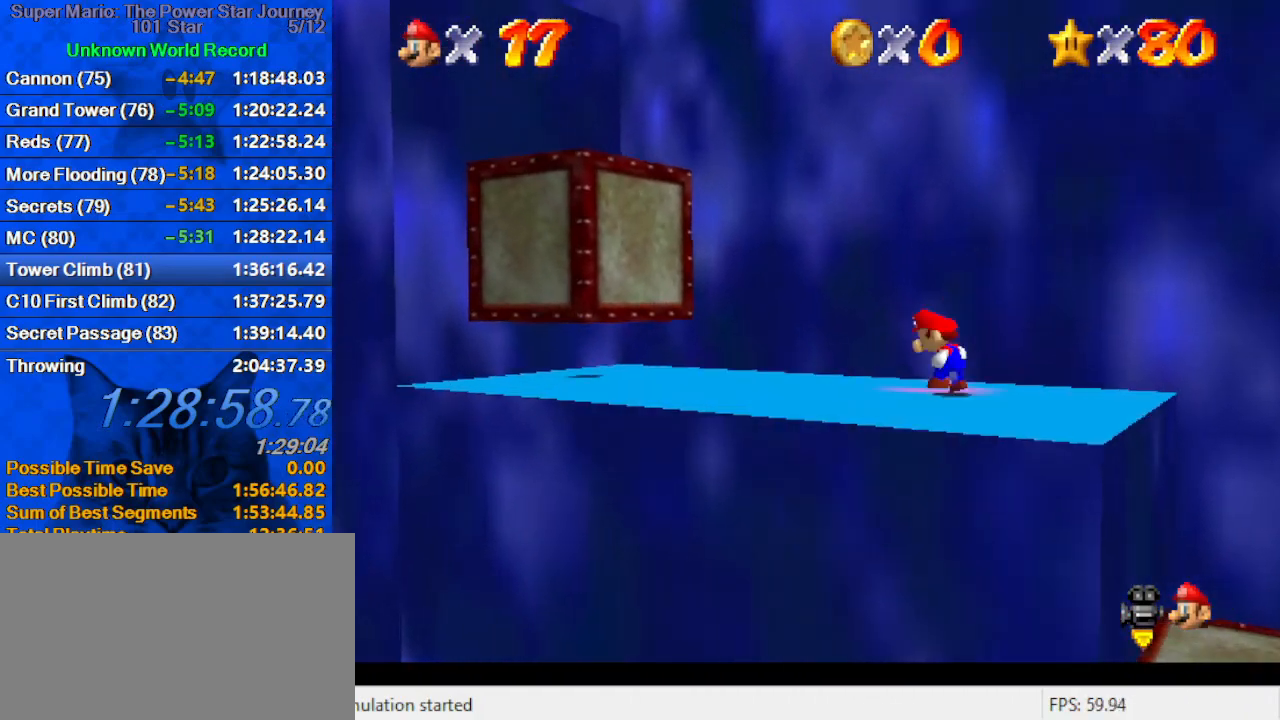
{"keys": ["ctrl", "shift"], "events": [[33, "shift", "down"], [233, "up", "up"], [333, "left", "up"], [333, "right", "down"], [366, "down", "down"], [466, "ctrl", "down"], [500, "down", "up"], [500, "right", "up"]]}
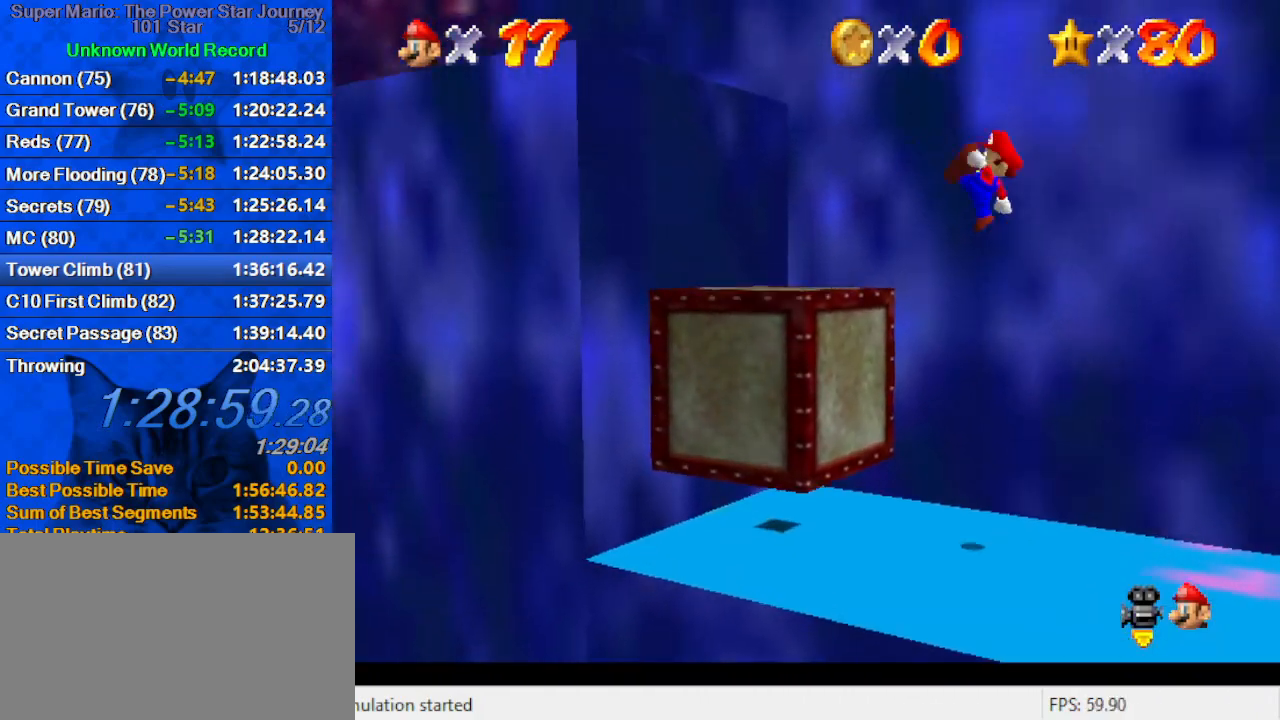
{"keys": ["right", "shift", "up"], "events": [[66, "left", "down"], [100, "shift", "up"], [133, "ctrl", "up"], [133, "left", "up"], [433, "right", "down"], [433, "shift", "down"], [433, "up", "down"]]}